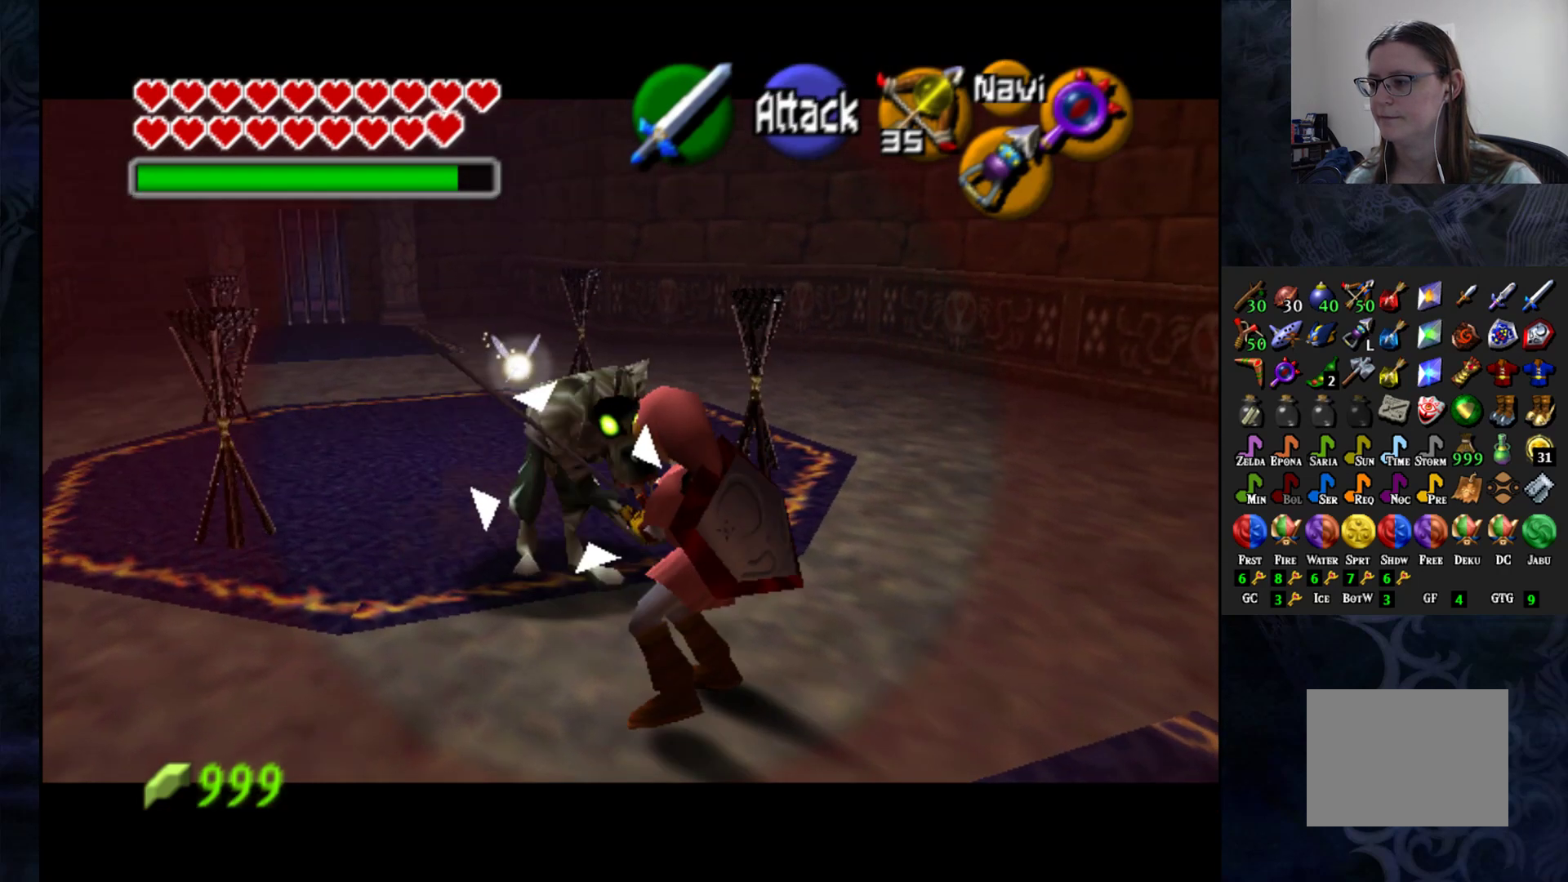
Gameplay with a controller (PlayStation layout); each line is a JSON object with the inputs held at the frame after it. "events" lists button and stick changes between this image and that frame as [ms after this image, input, new state], when the widget could be followed in between.
{"buttons": ["L1"], "left_stick": "down-right", "right_stick": "center", "events": [[33, "left_stick", "down-right"]]}
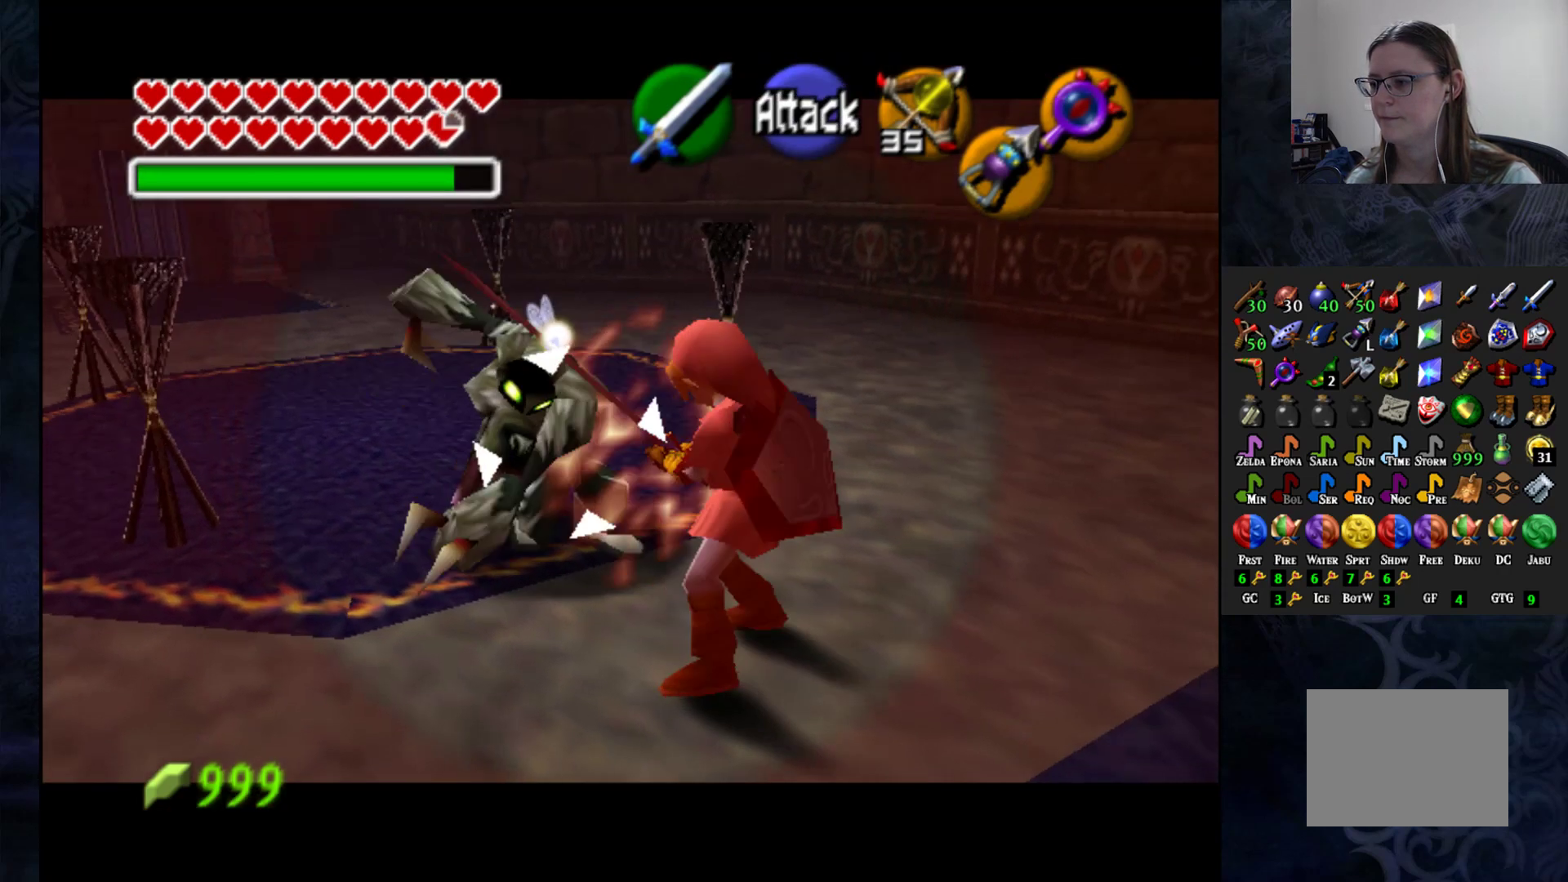
{"buttons": ["L1"], "left_stick": "up-left", "right_stick": "center", "events": [[117, "left_stick", "center"], [483, "left_stick", "up-left"]]}
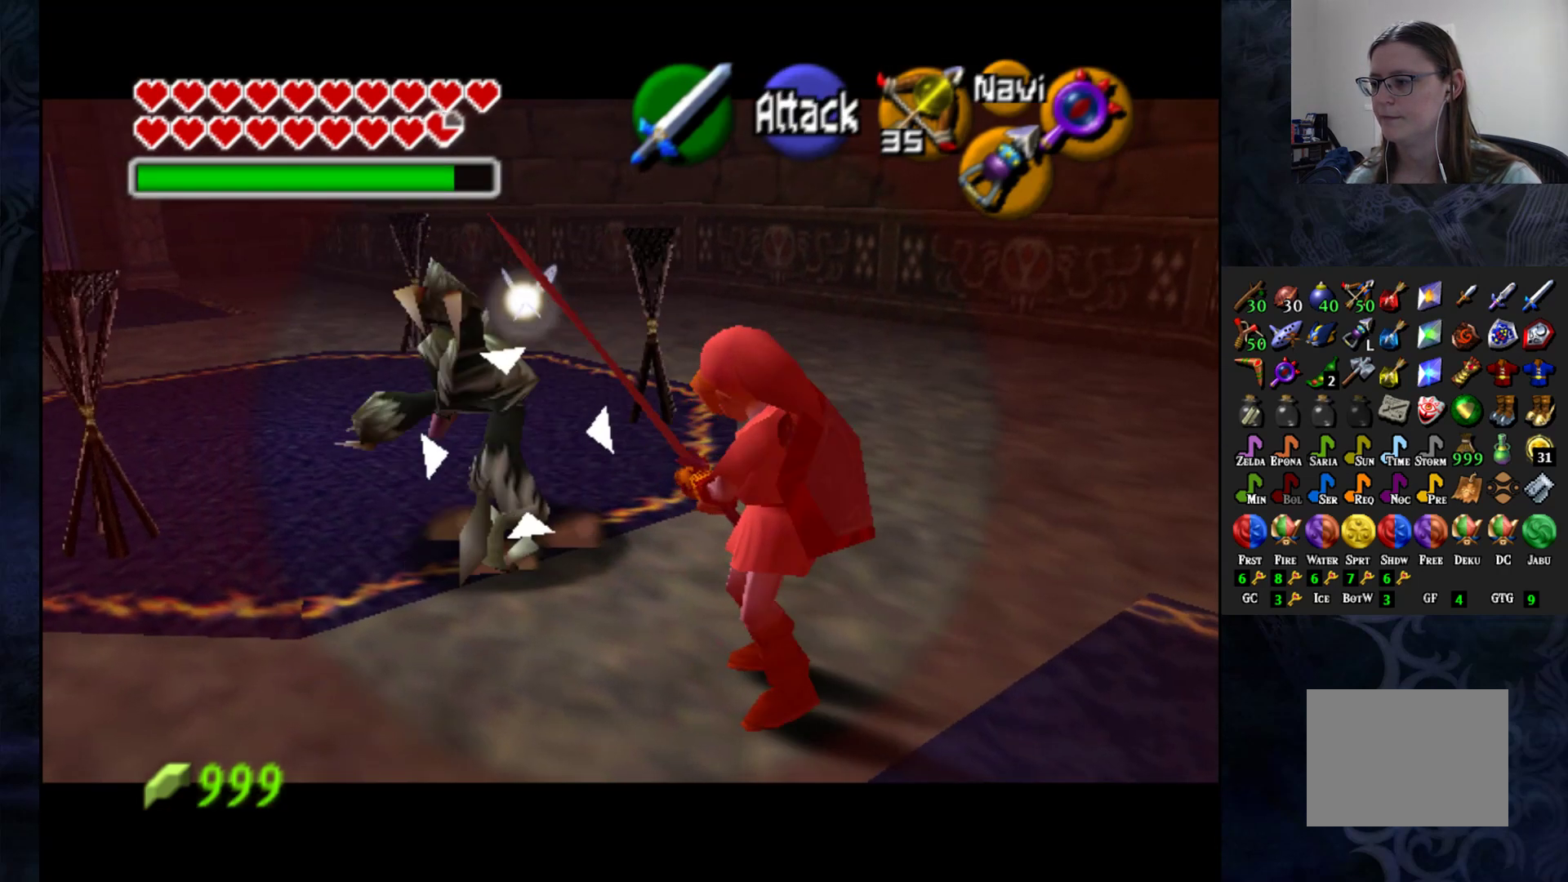
{"buttons": ["L1"], "left_stick": "up-left", "right_stick": "center", "events": [[67, "SQUARE", "down"], [150, "SQUARE", "up"], [217, "SQUARE", "down"], [300, "SQUARE", "up"]]}
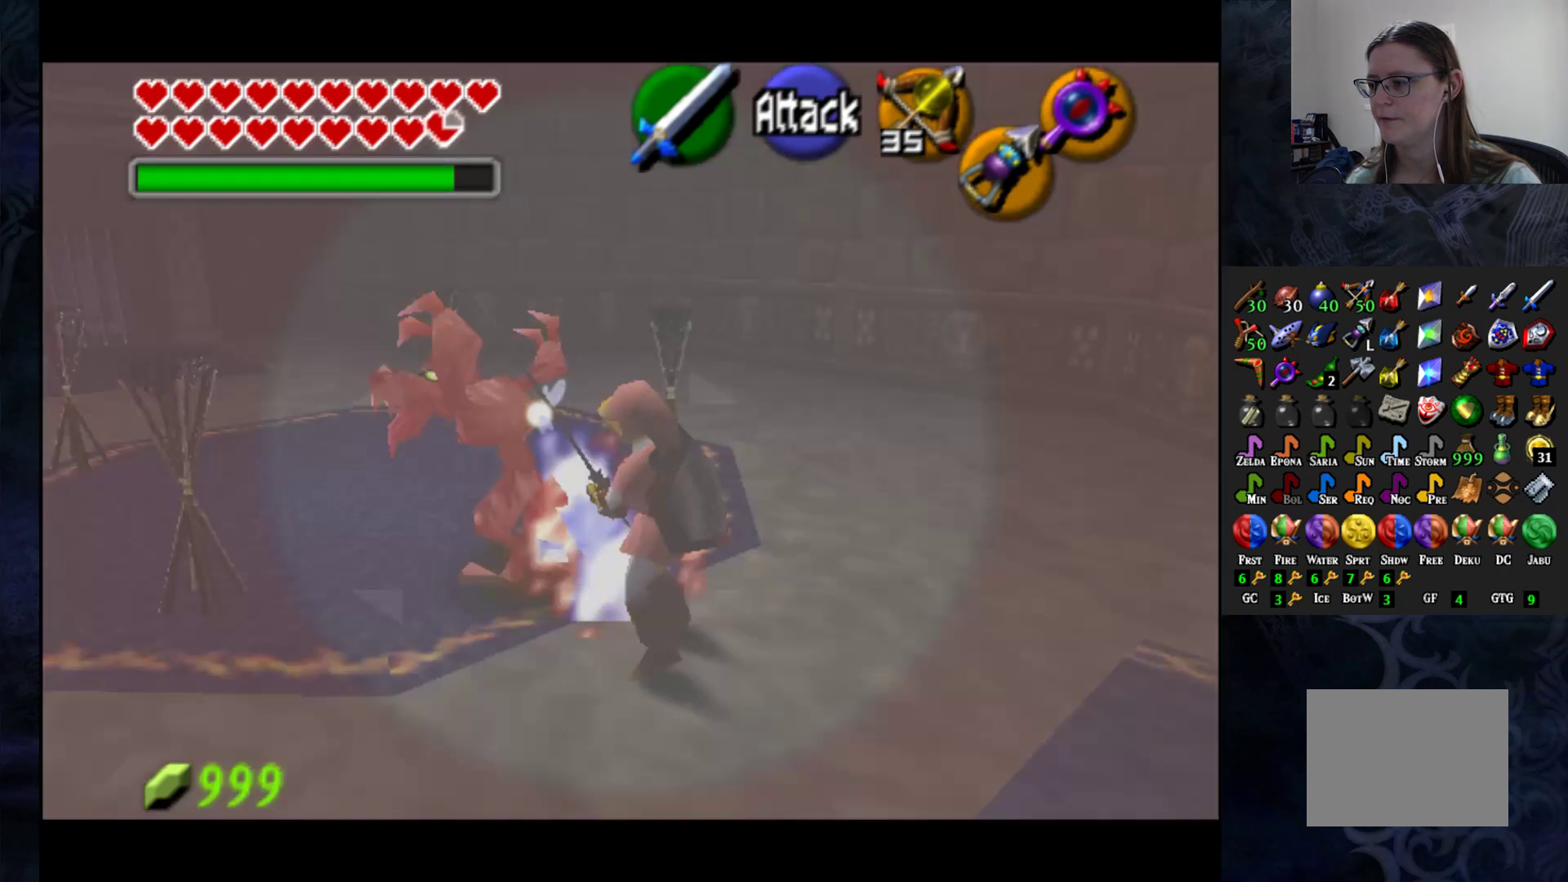
{"buttons": [], "left_stick": "center", "right_stick": "center", "events": [[17, "left_stick", "center"], [367, "L1", "up"]]}
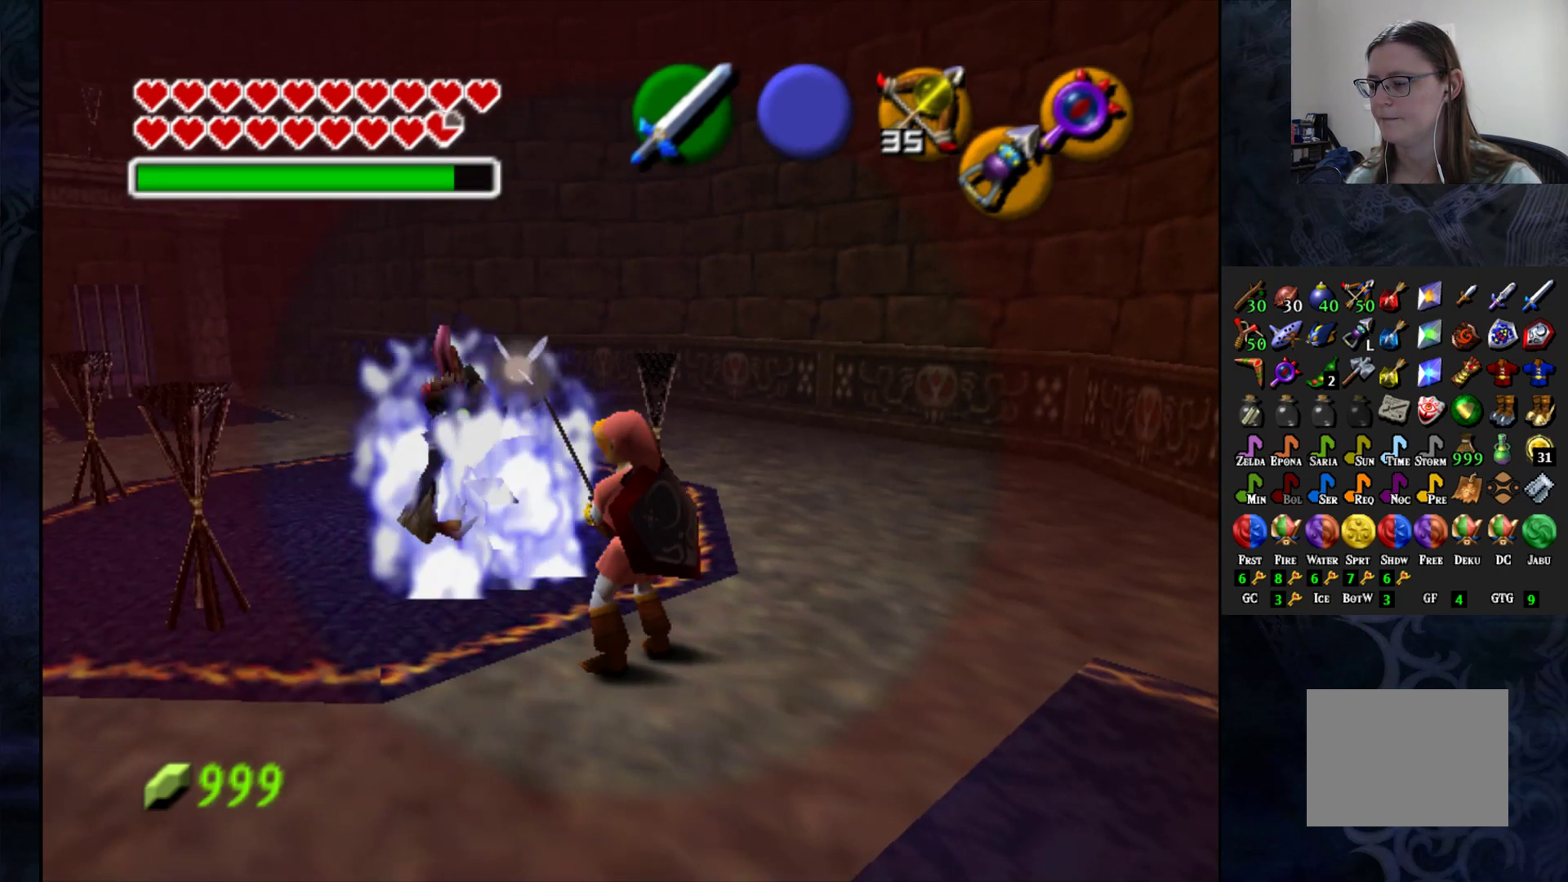
{"buttons": [], "left_stick": "center", "right_stick": "center", "events": []}
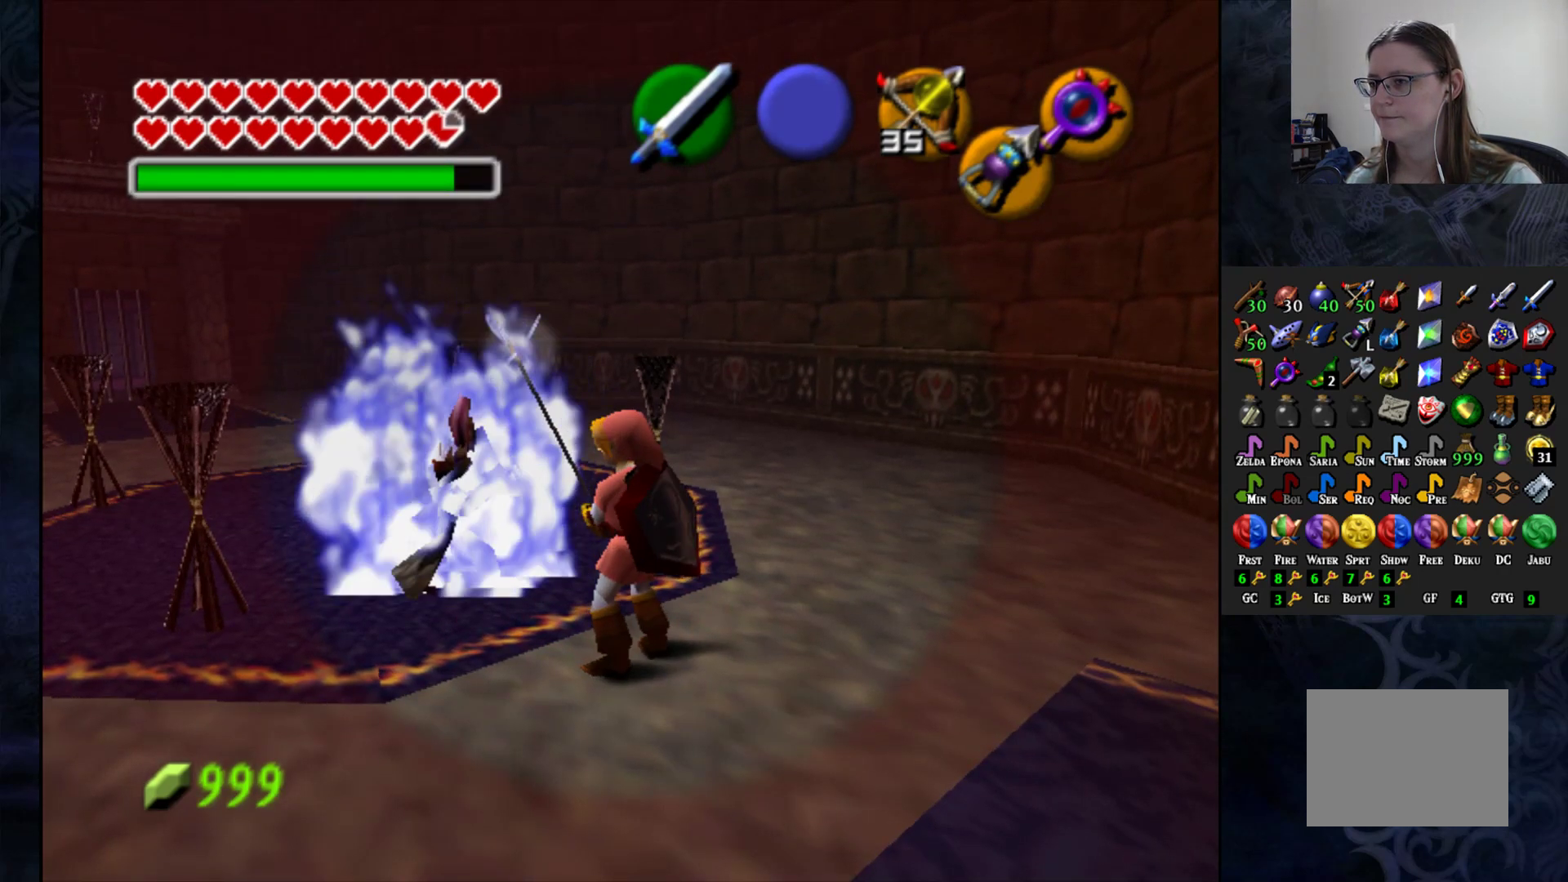
{"buttons": [], "left_stick": "center", "right_stick": "center"}
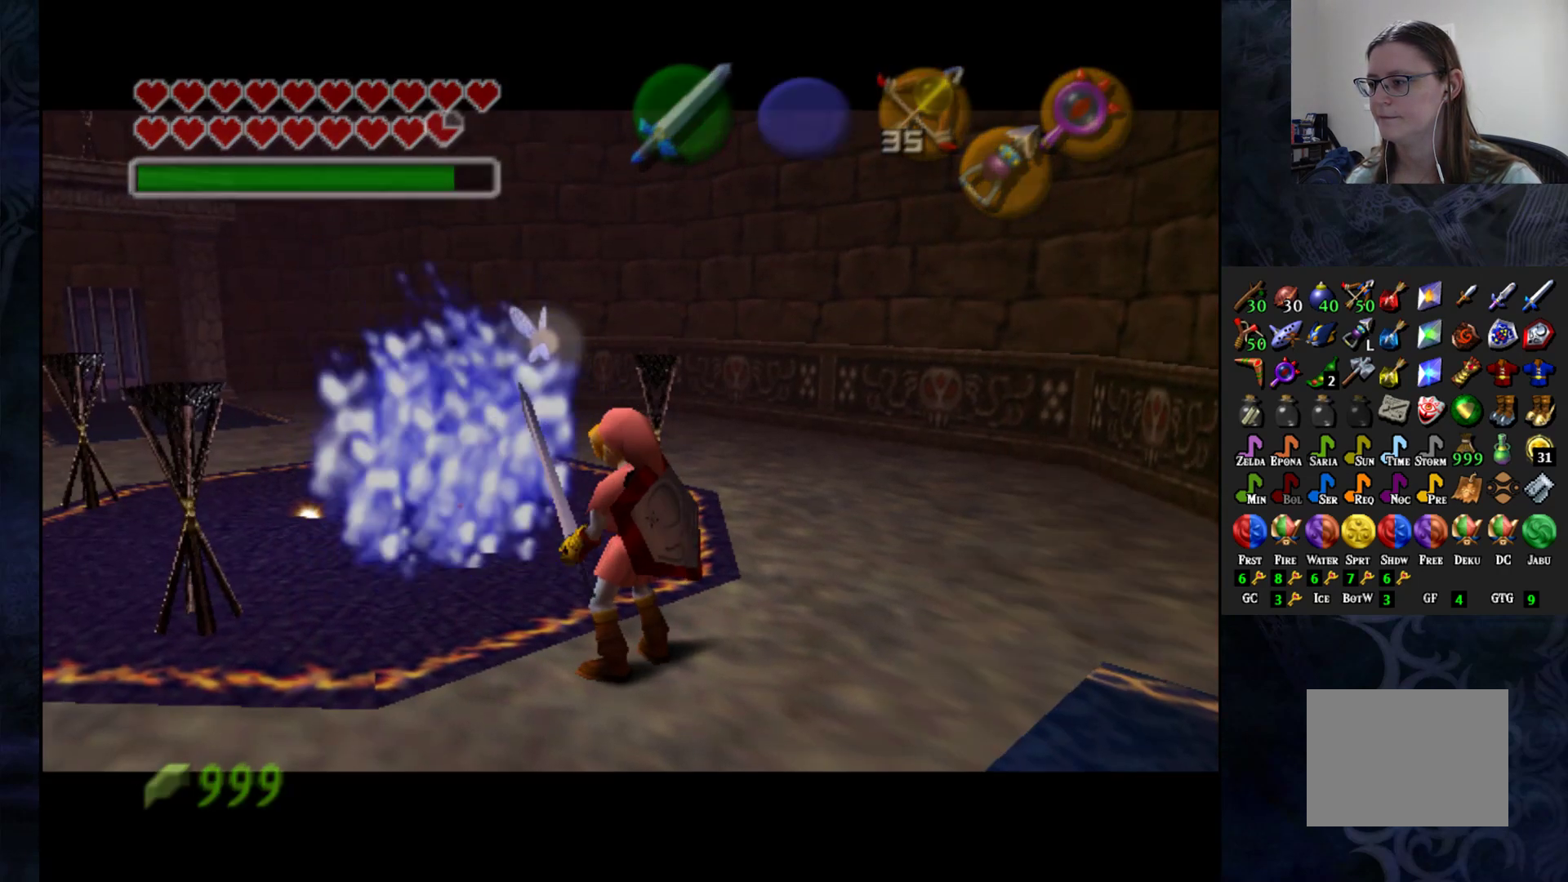
{"buttons": [], "left_stick": "center", "right_stick": "center", "events": [[100, "left_stick", "up-left"], [400, "left_stick", "center"]]}
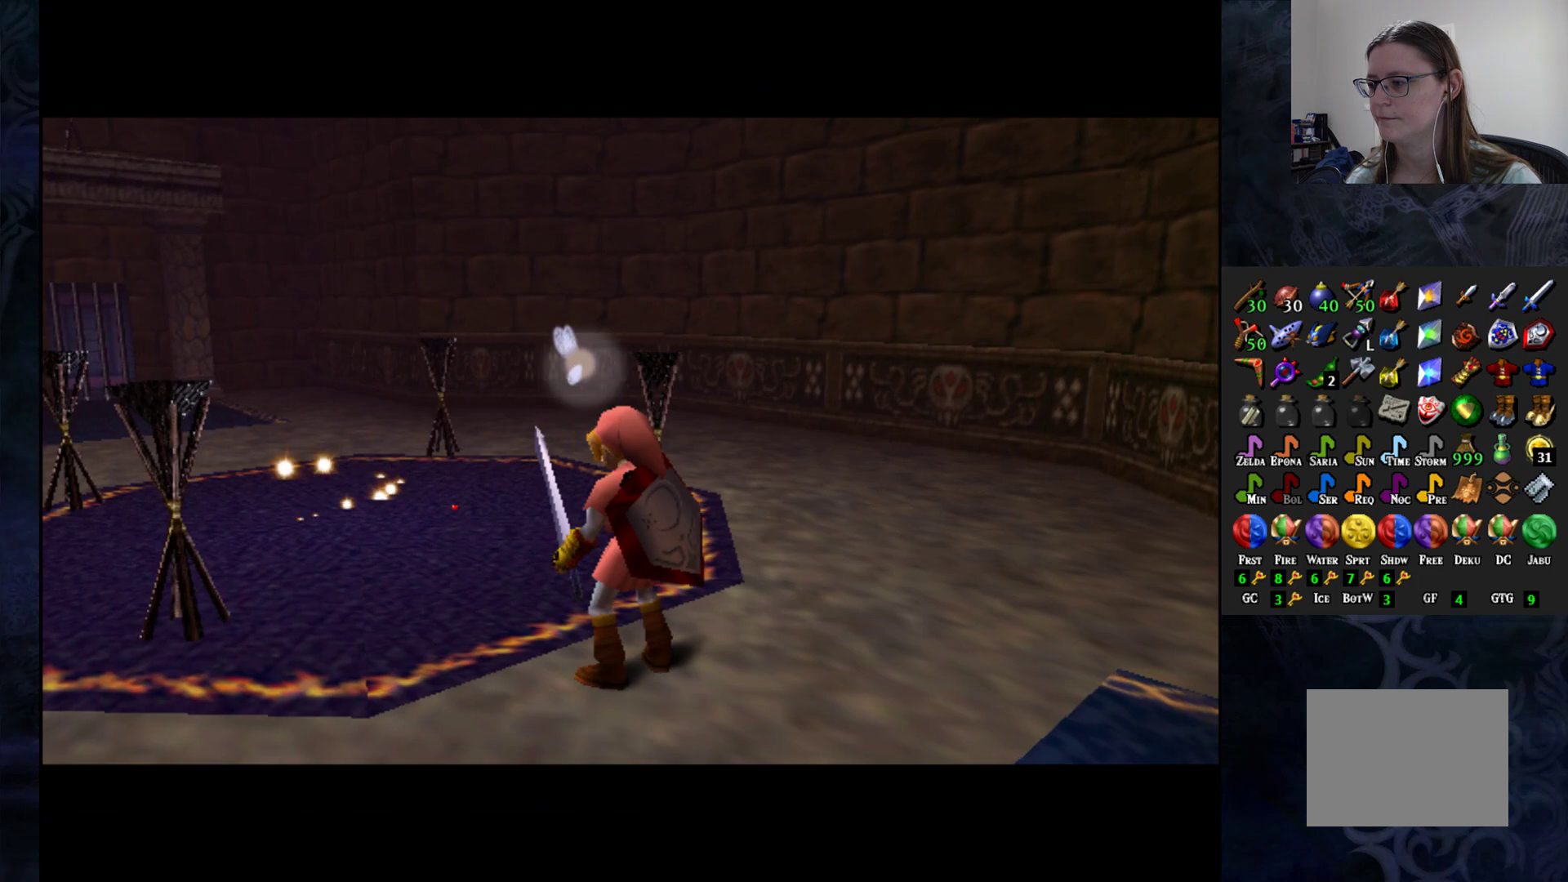
{"buttons": [], "left_stick": "center", "right_stick": "center", "events": []}
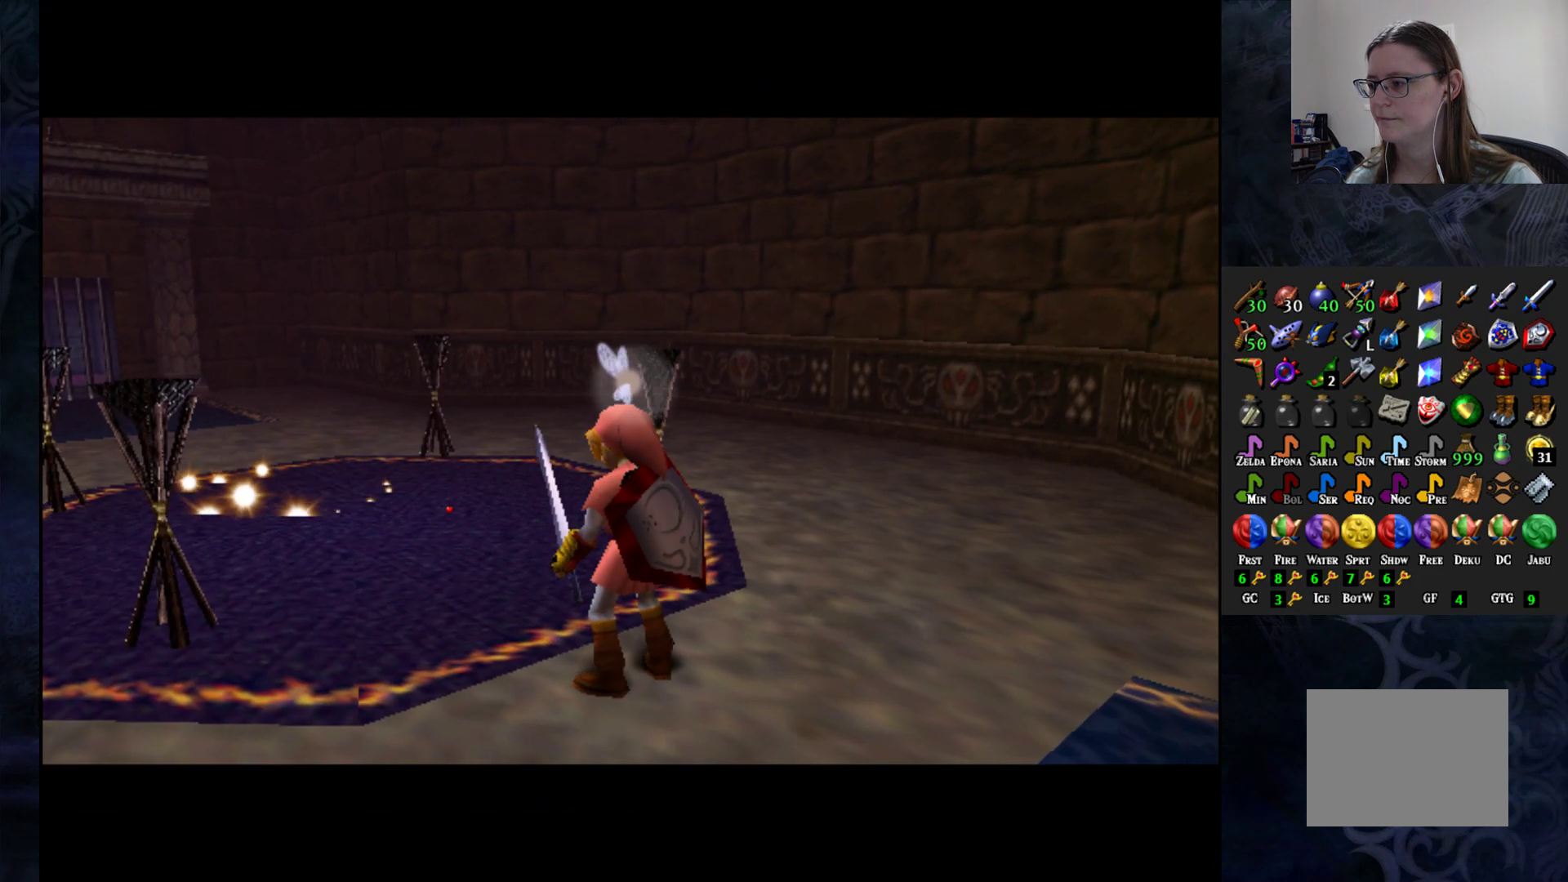
{"buttons": [], "left_stick": "center", "right_stick": "center", "events": []}
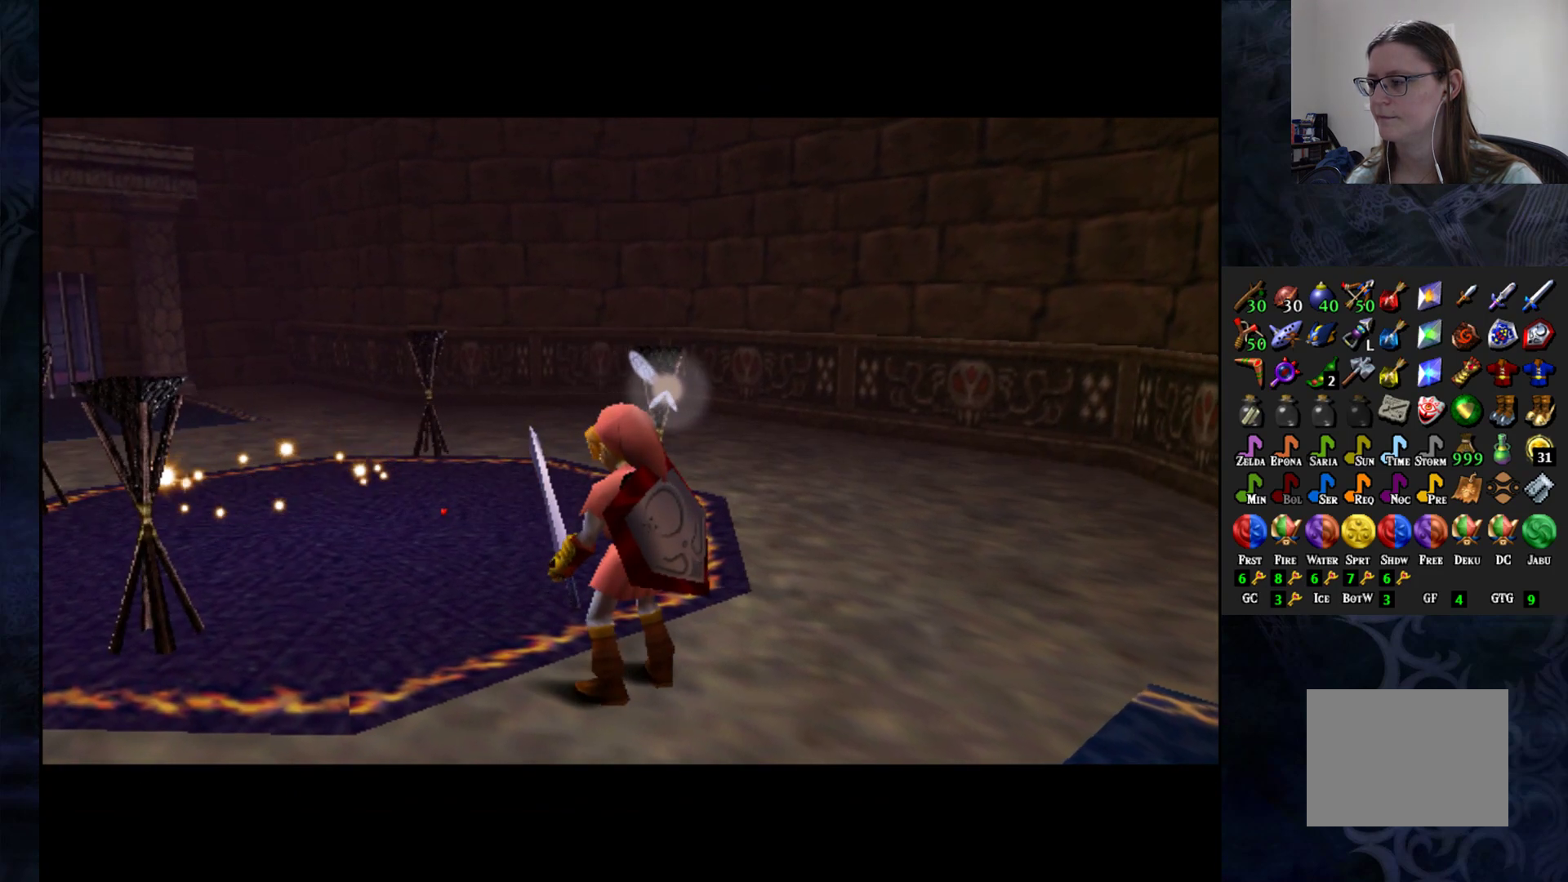
{"buttons": [], "left_stick": "center", "right_stick": "center", "events": []}
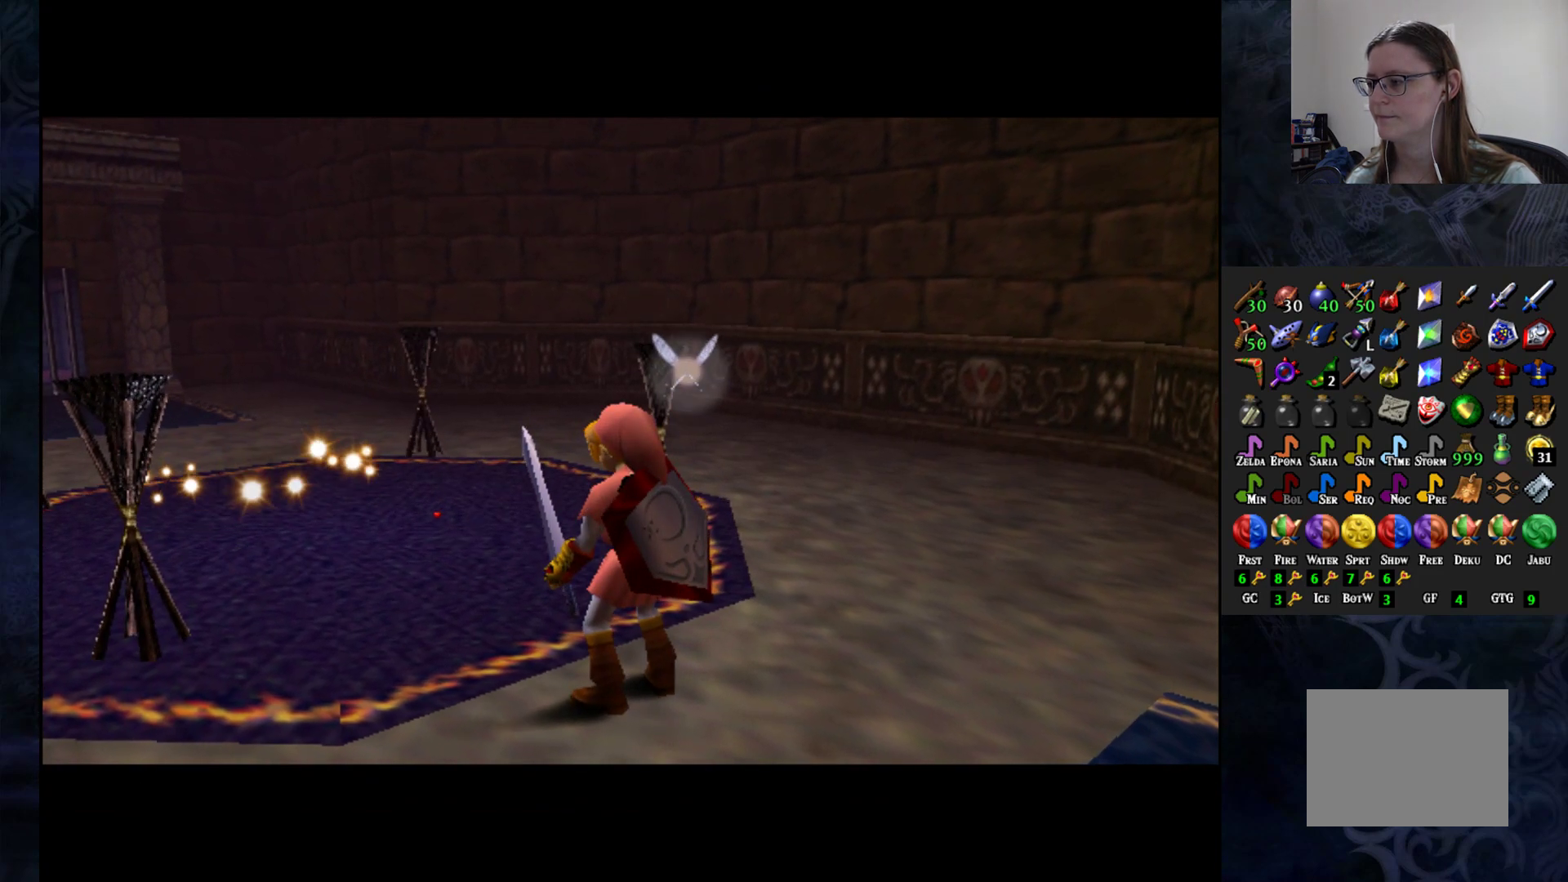
{"buttons": [], "left_stick": "center", "right_stick": "center", "events": []}
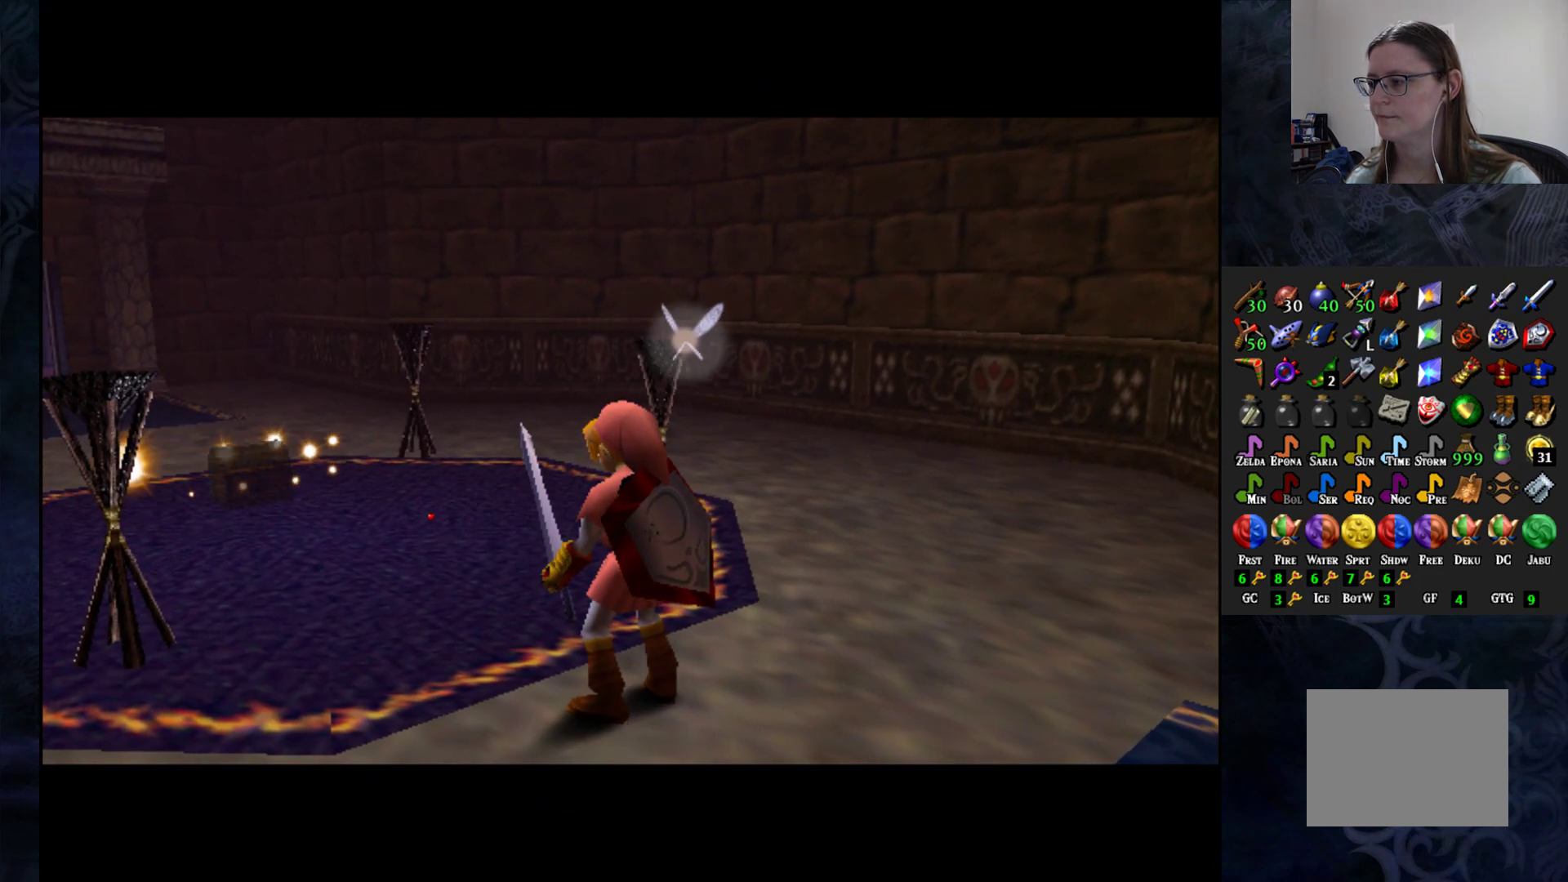
{"buttons": [], "left_stick": "center", "right_stick": "center", "events": []}
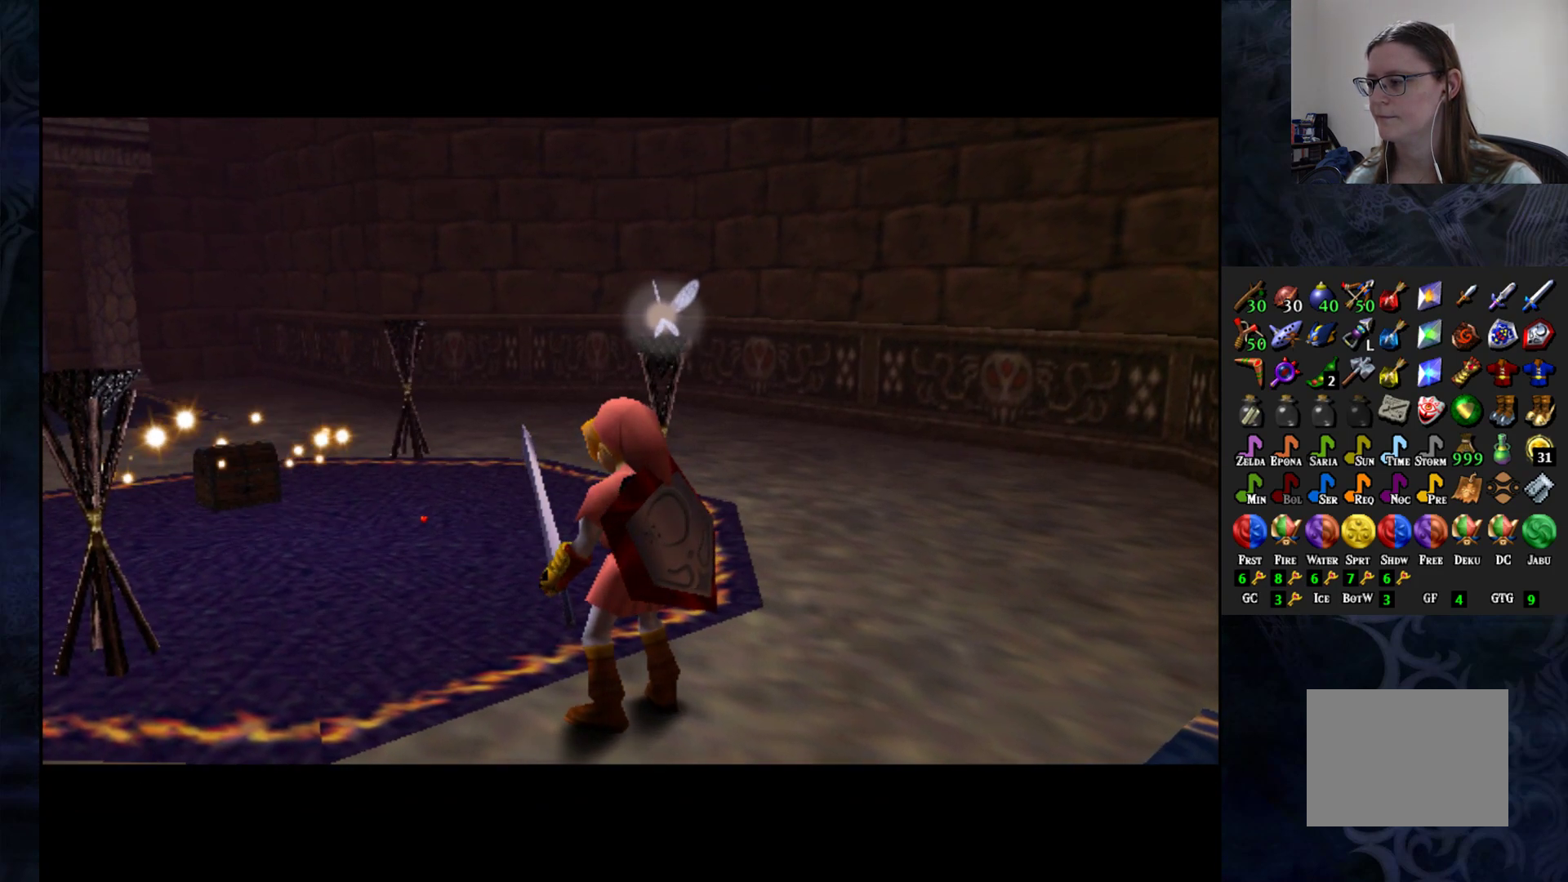
{"buttons": [], "left_stick": "center", "right_stick": "center", "events": []}
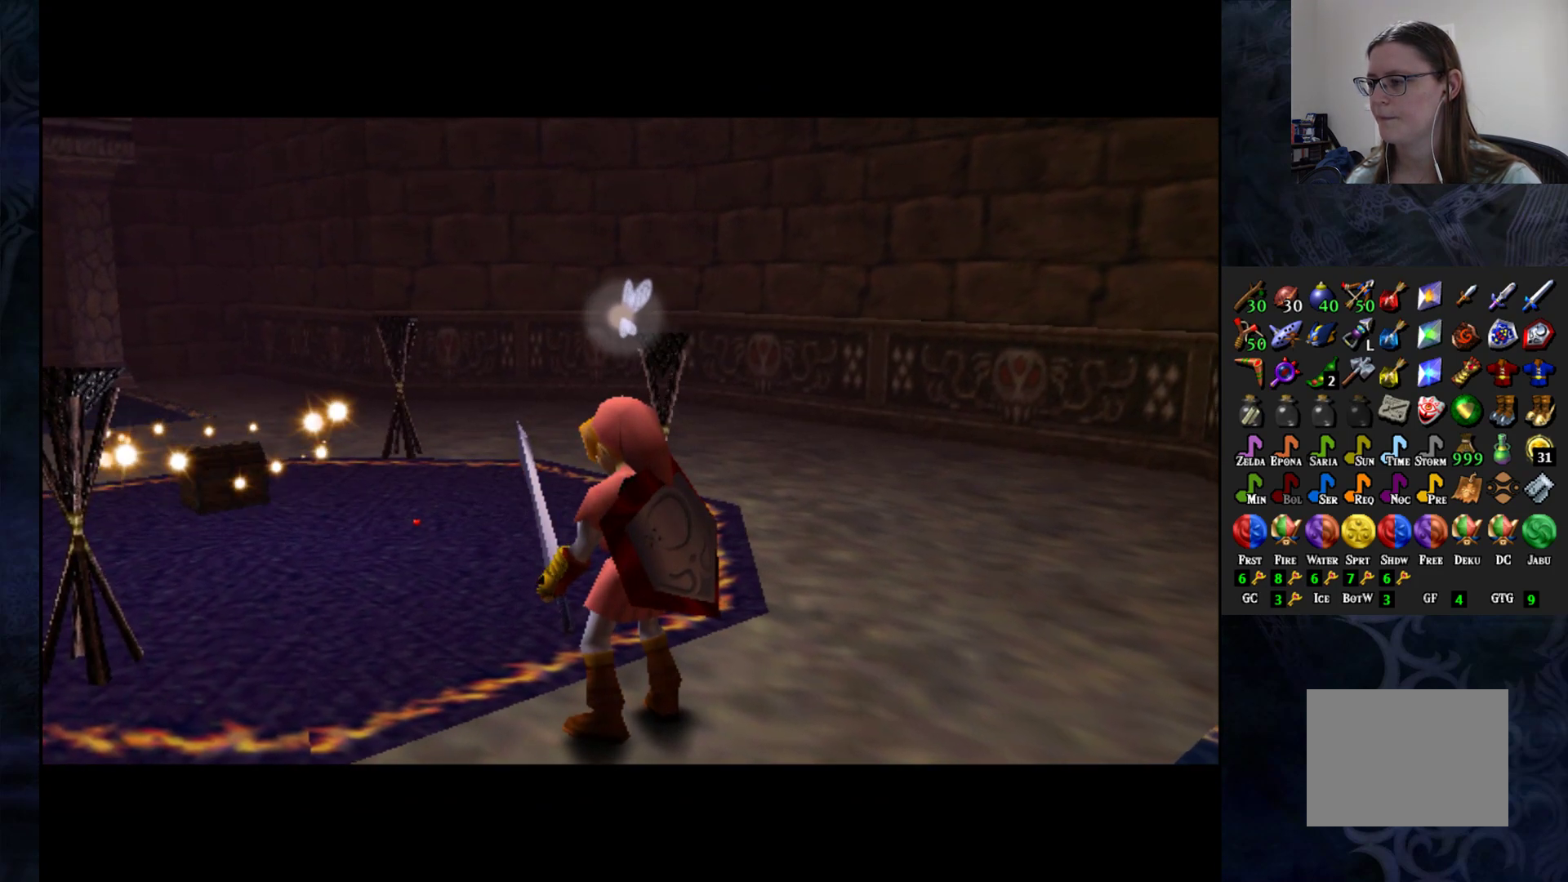
{"buttons": [], "left_stick": "center", "right_stick": "center", "events": []}
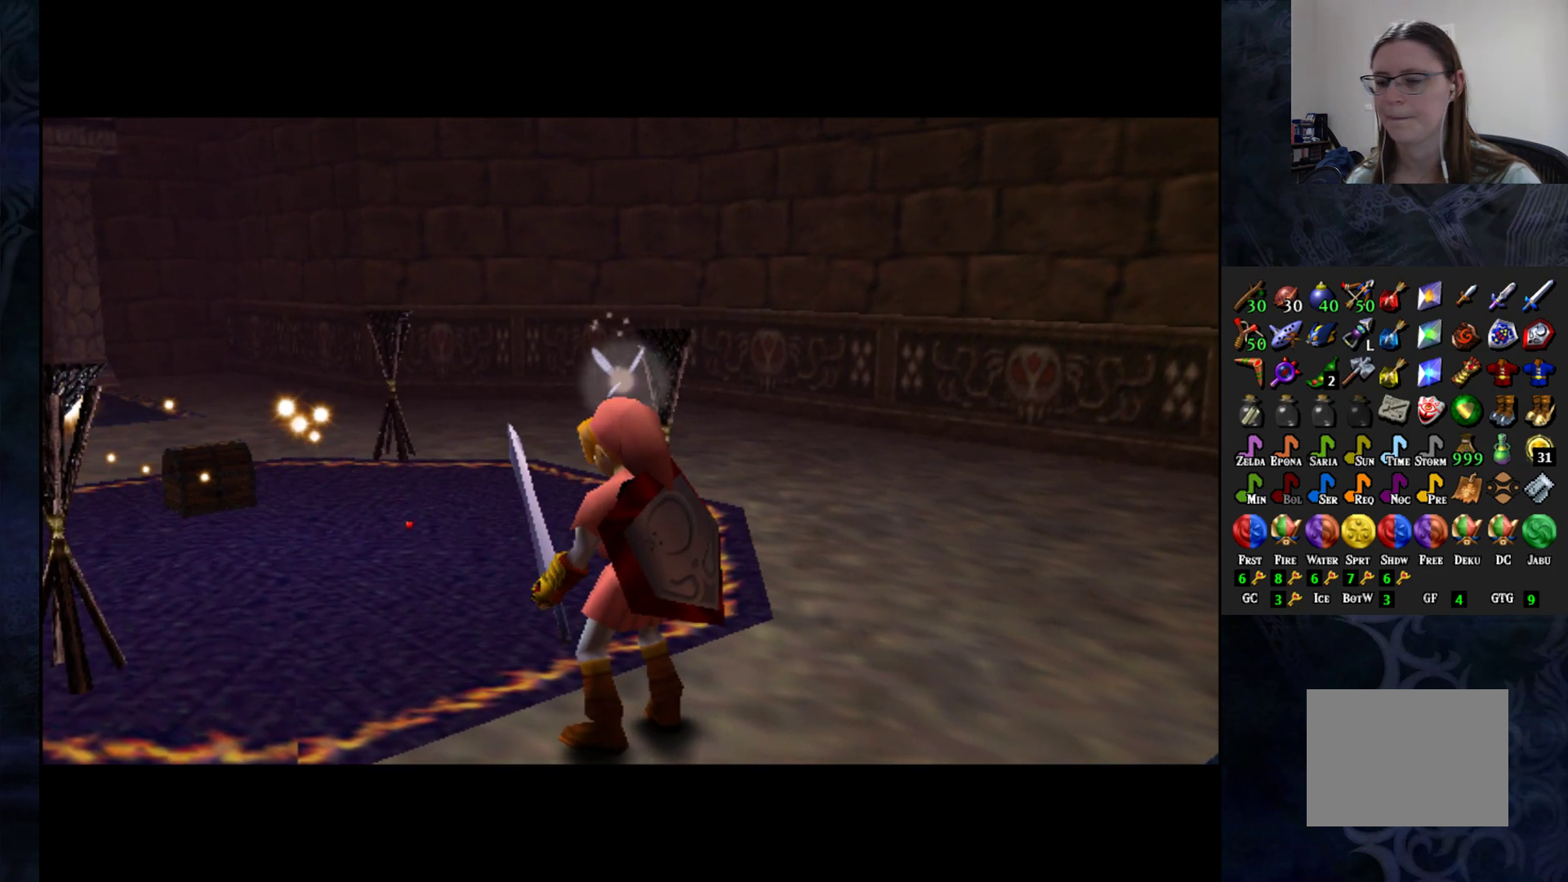
{"buttons": [], "left_stick": "center", "right_stick": "center", "events": []}
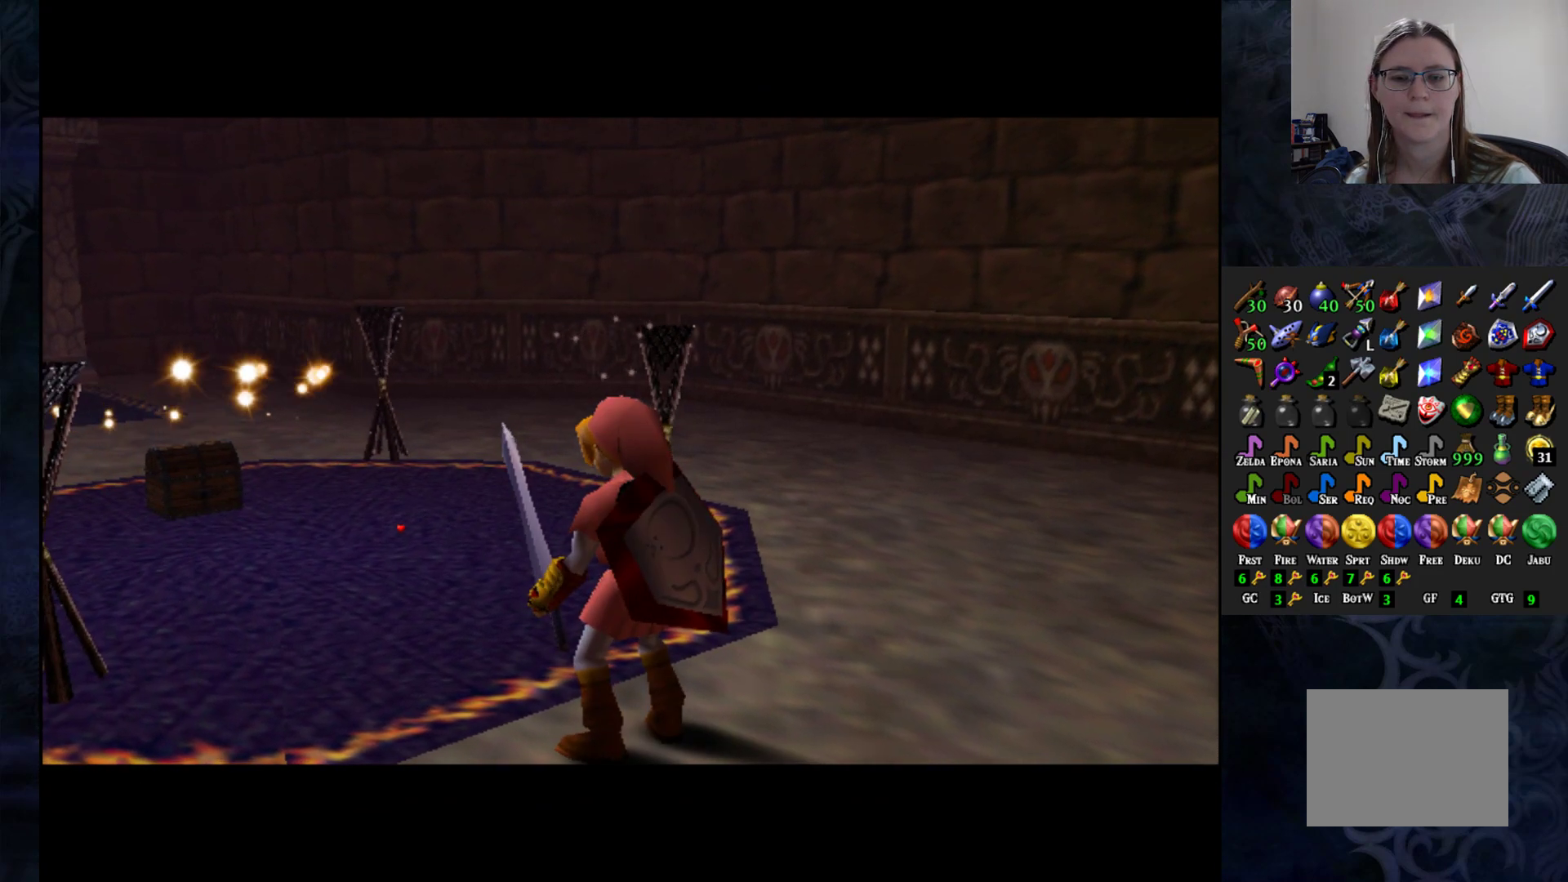
{"buttons": [], "left_stick": "center", "right_stick": "center", "events": []}
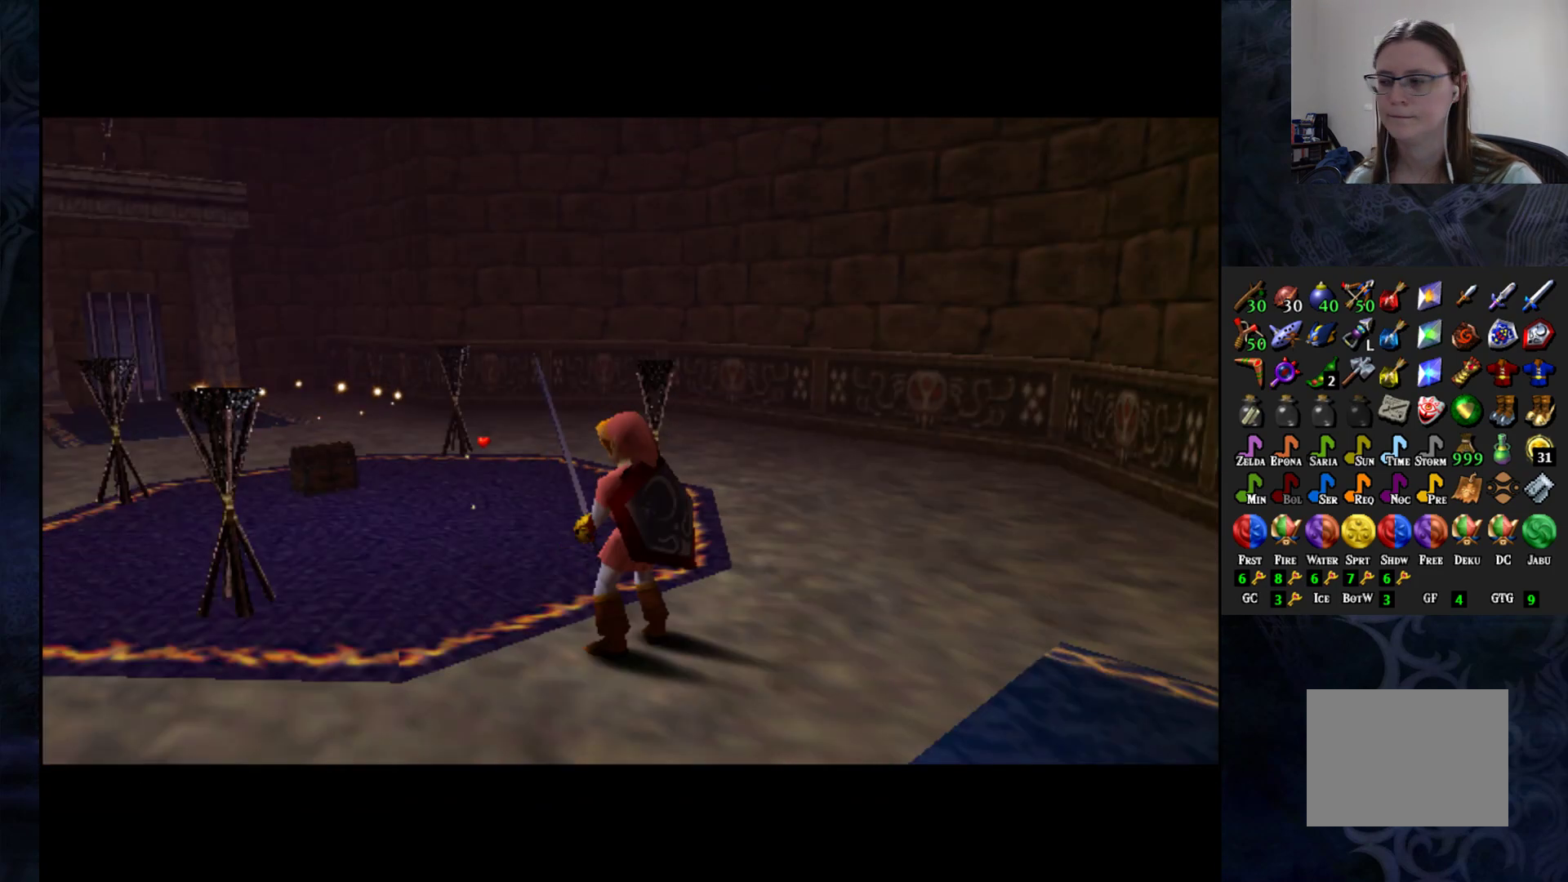
{"buttons": [], "left_stick": "up-left", "right_stick": "center", "events": [[183, "left_stick", "up"], [433, "left_stick", "up-left"]]}
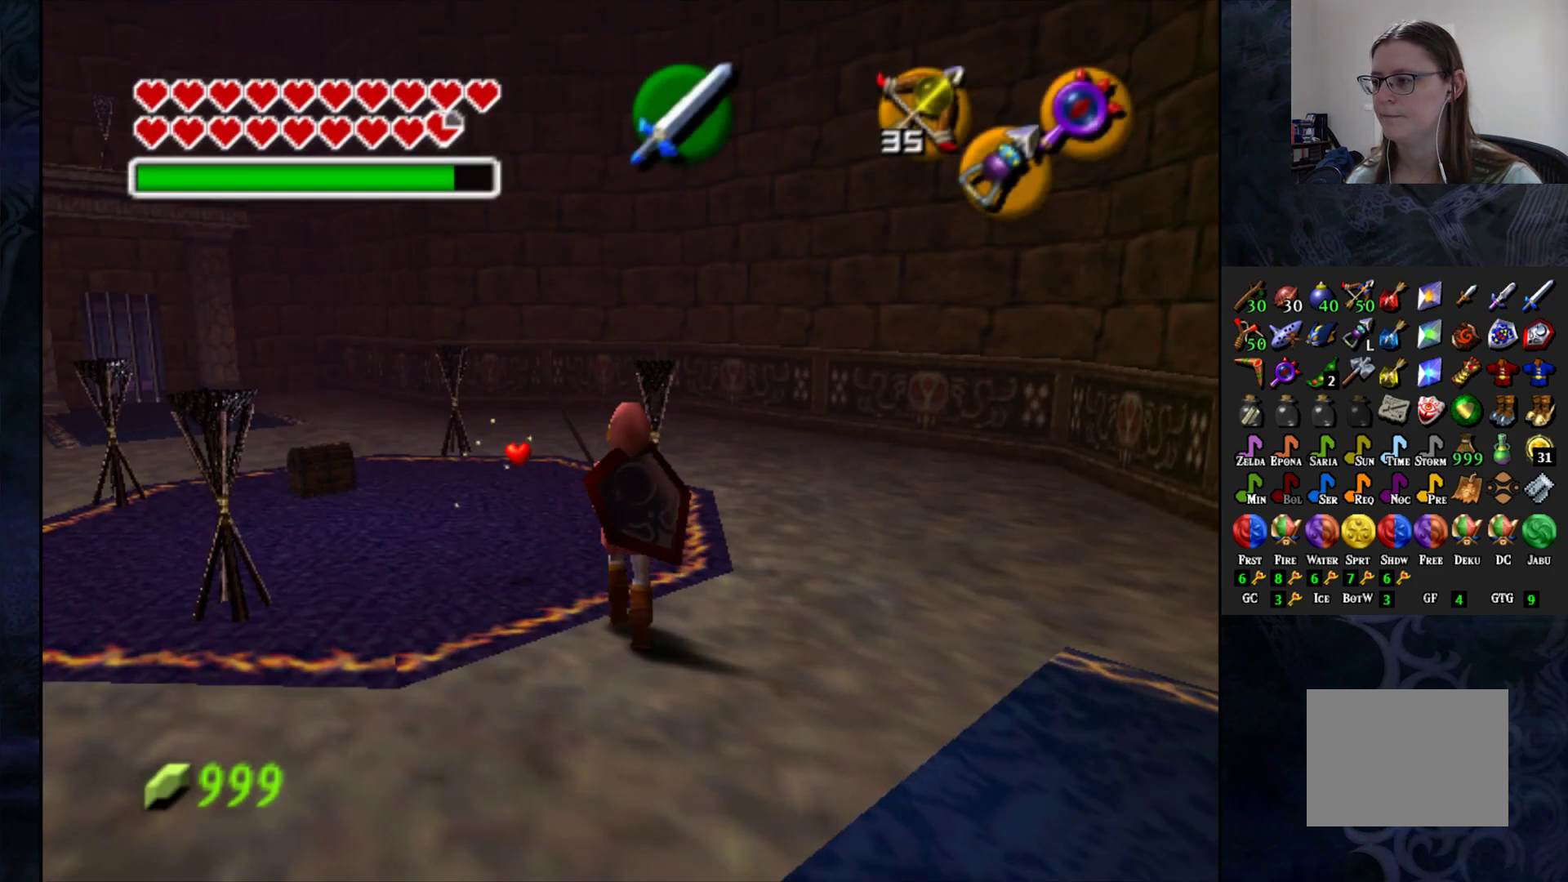
{"buttons": [], "left_stick": "left", "right_stick": "center", "events": [[417, "left_stick", "left"]]}
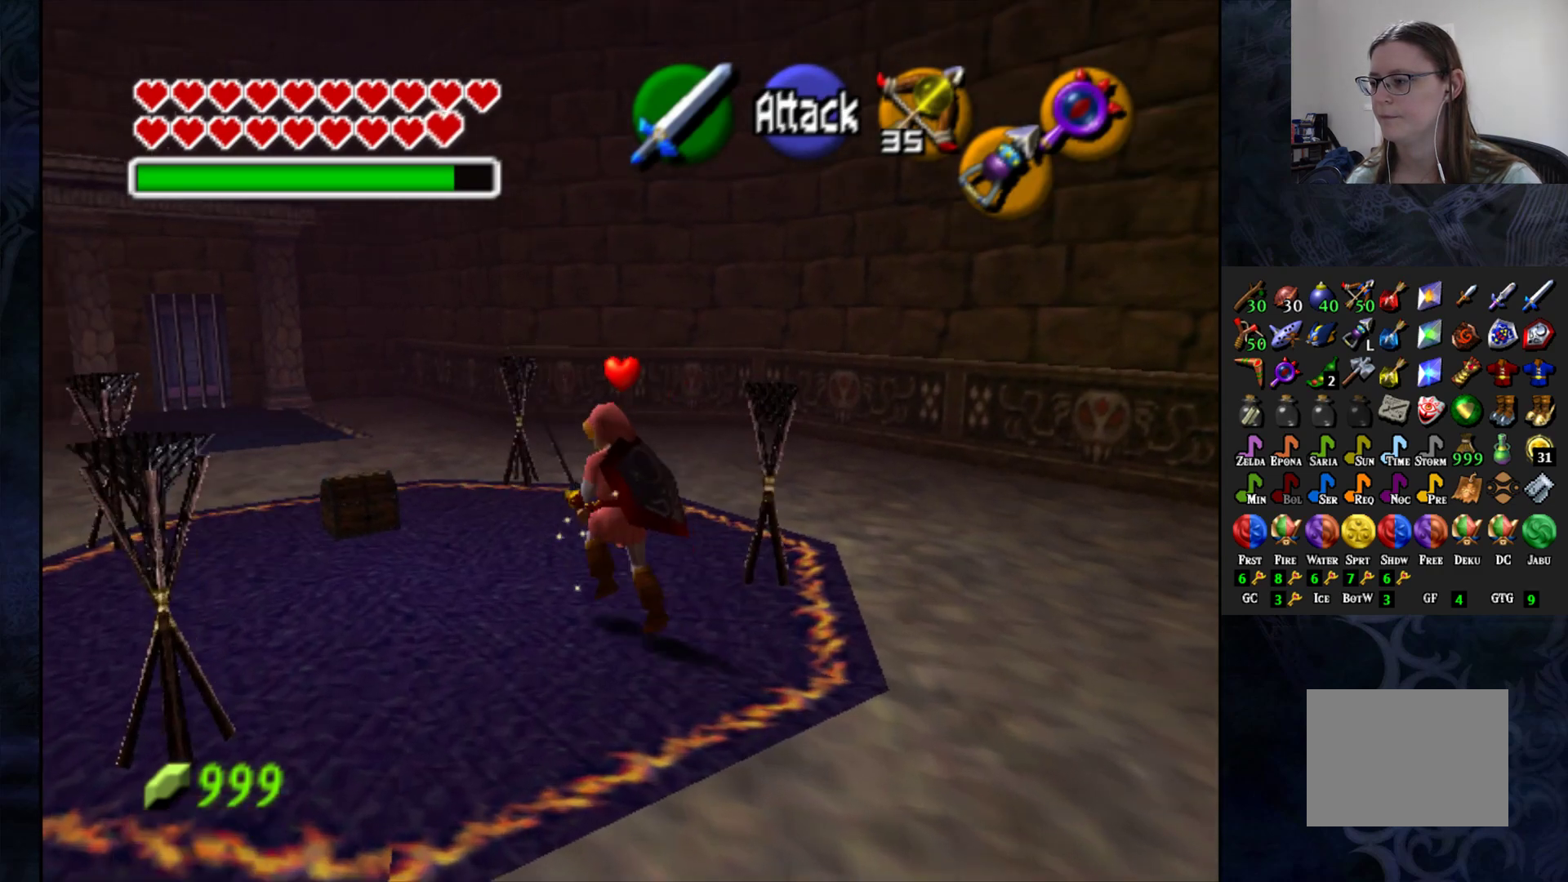
{"buttons": [], "left_stick": "up", "right_stick": "center", "events": [[83, "left_stick", "up-left"], [450, "left_stick", "up"]]}
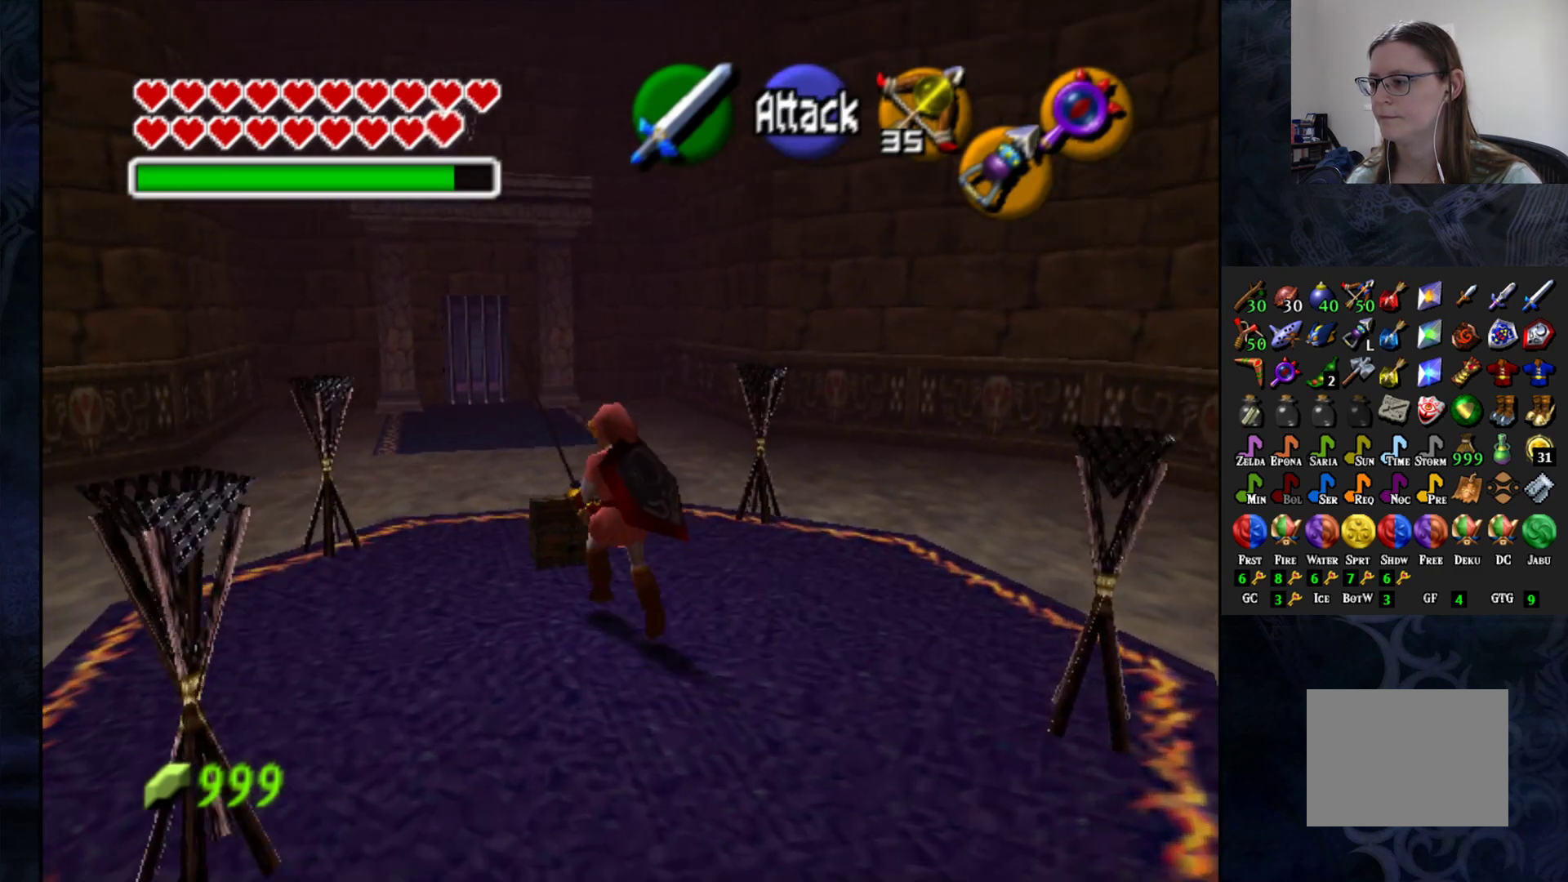
{"buttons": [], "left_stick": "center", "right_stick": "center", "events": [[100, "left_stick", "center"], [183, "CROSS", "down"], [283, "CROSS", "up"]]}
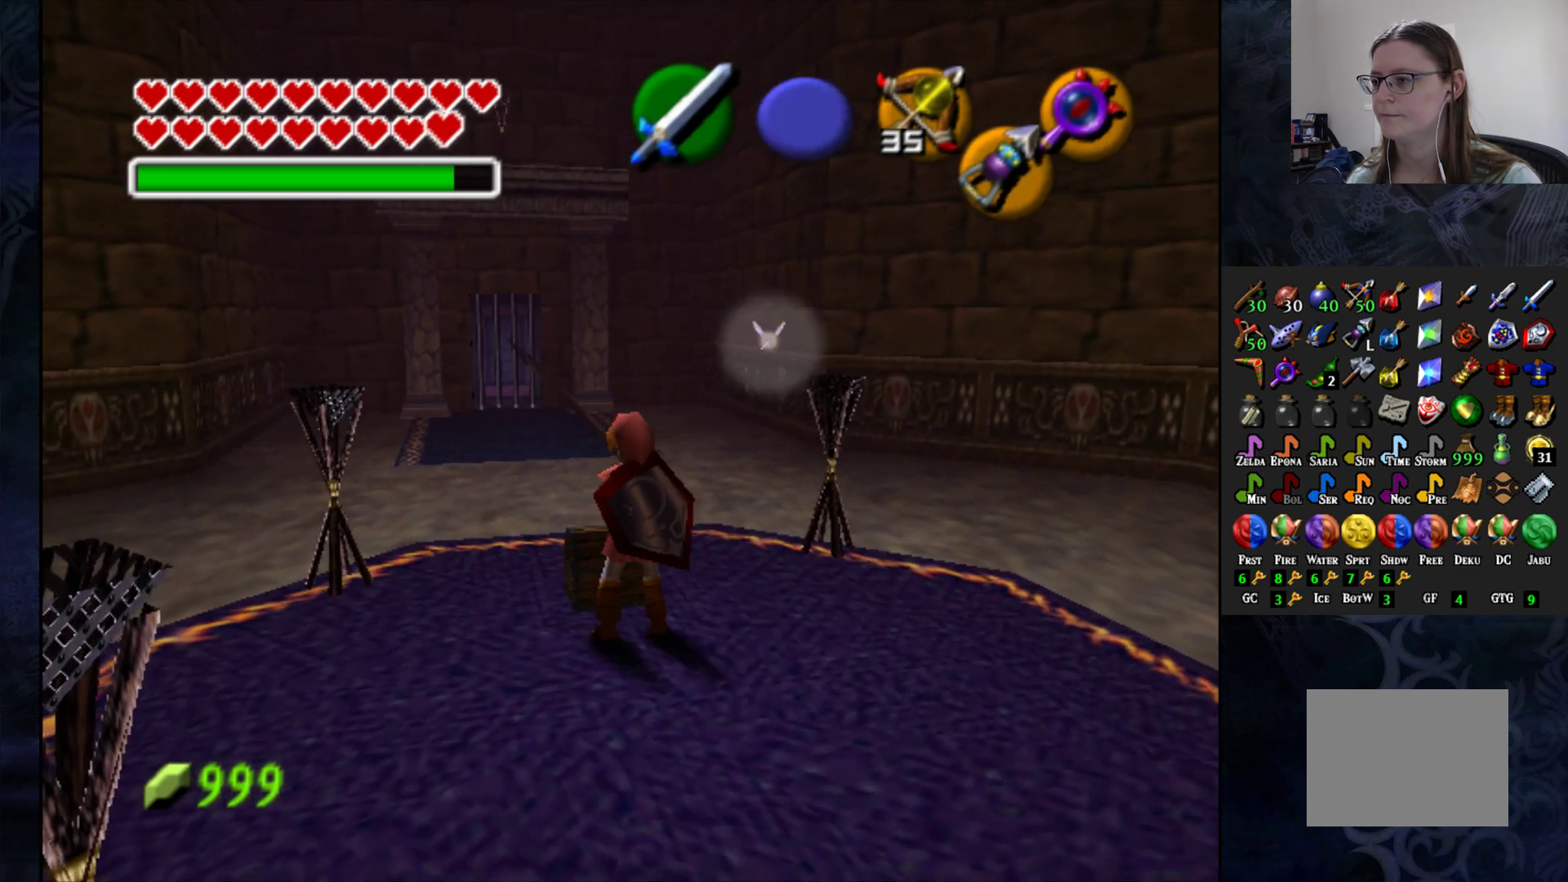
{"buttons": [], "left_stick": "center", "right_stick": "center", "events": []}
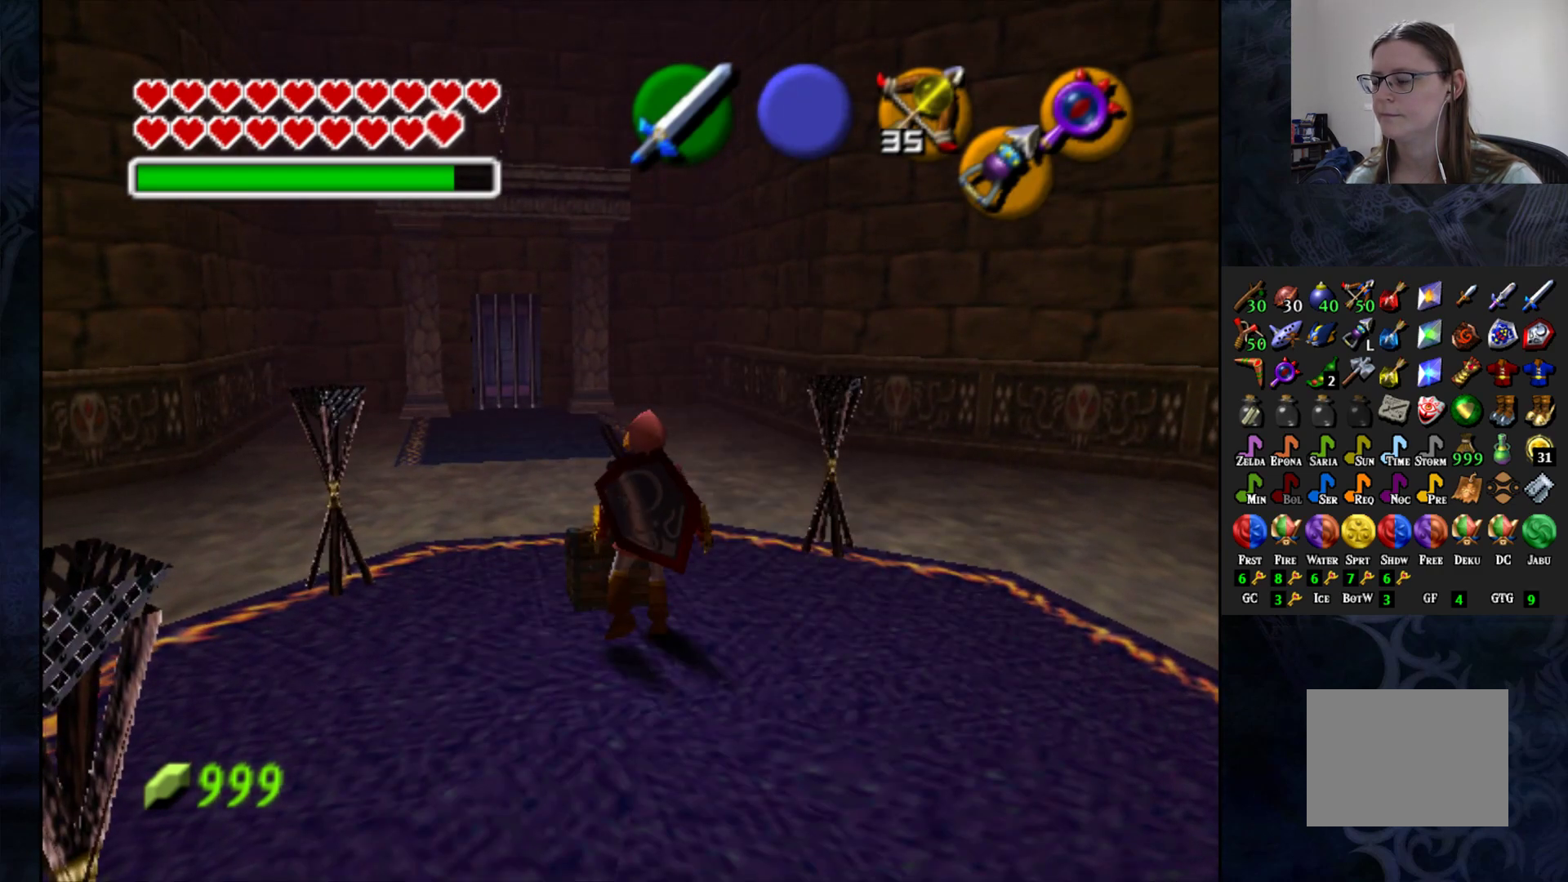
{"buttons": [], "left_stick": "center", "right_stick": "center", "events": []}
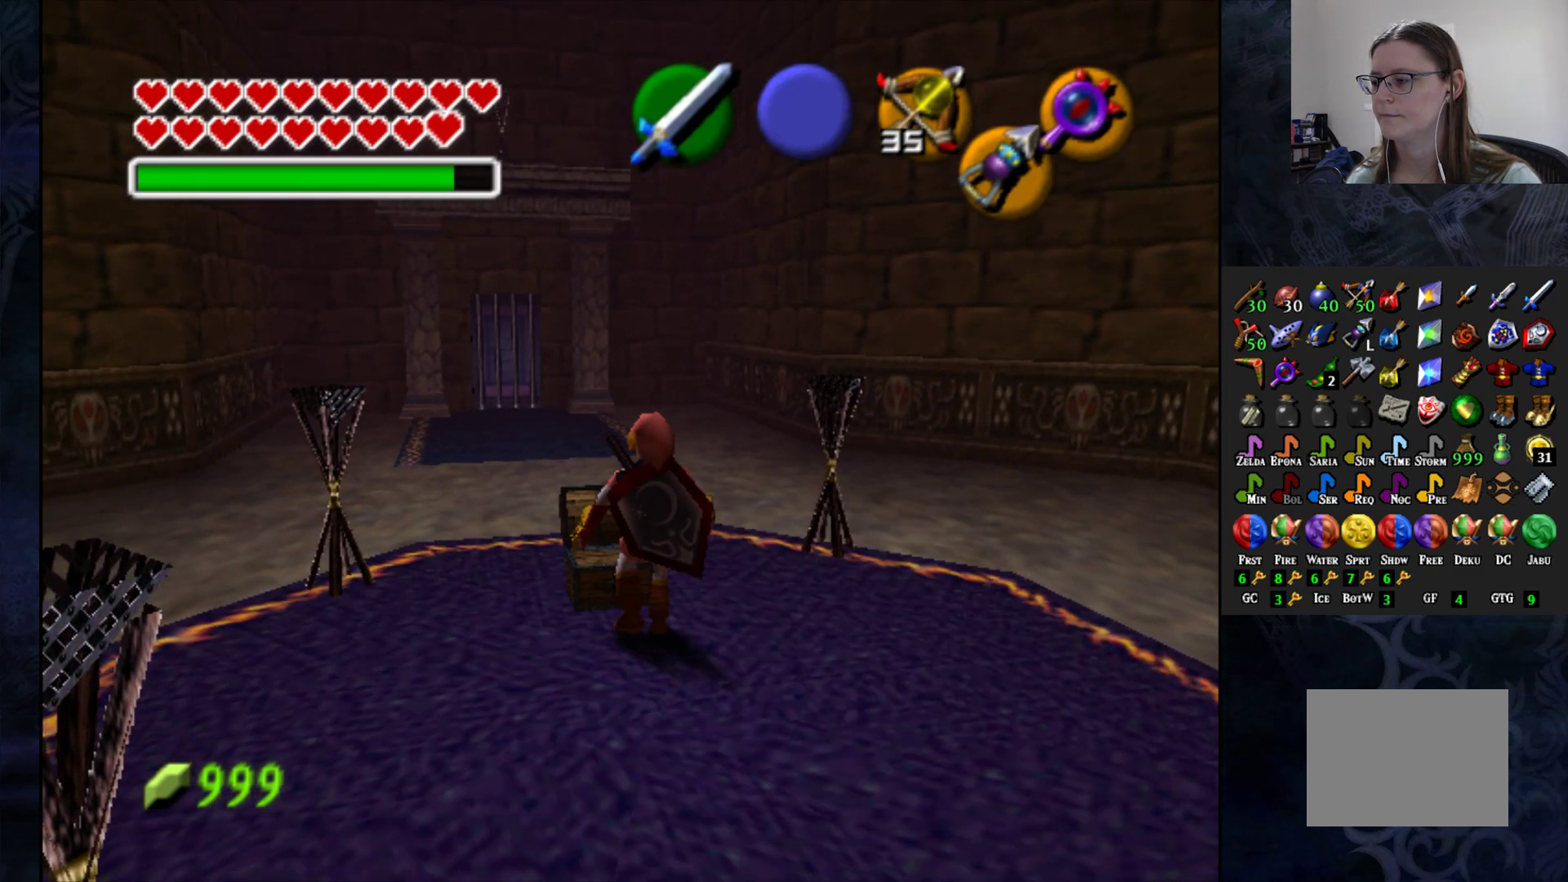
{"buttons": [], "left_stick": "center", "right_stick": "center", "events": []}
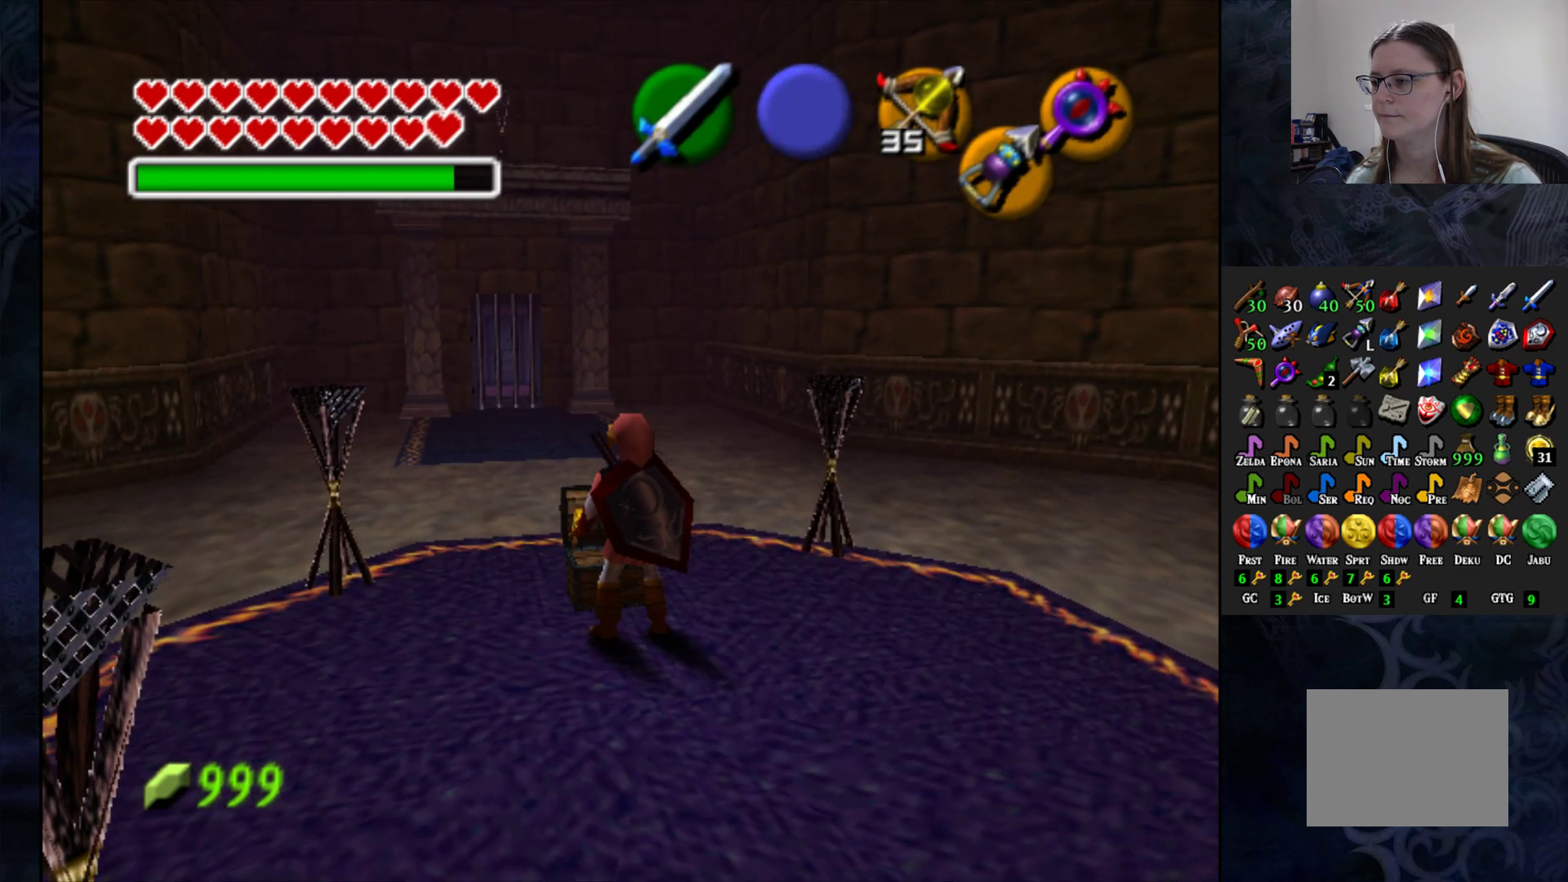
{"buttons": [], "left_stick": "center", "right_stick": "center", "events": []}
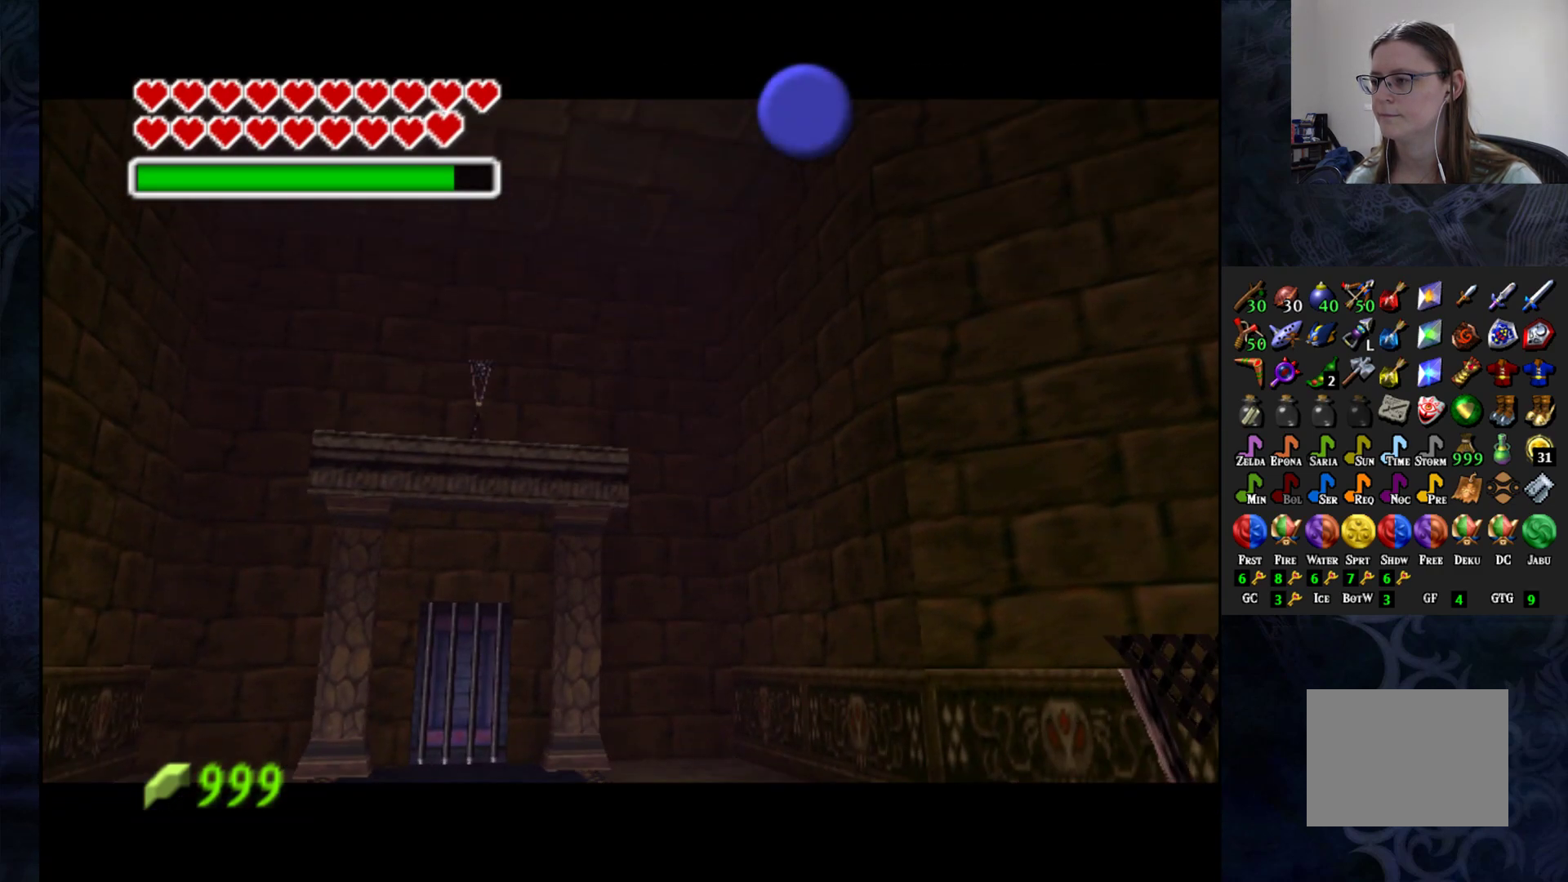
{"buttons": [], "left_stick": "center", "right_stick": "center", "events": []}